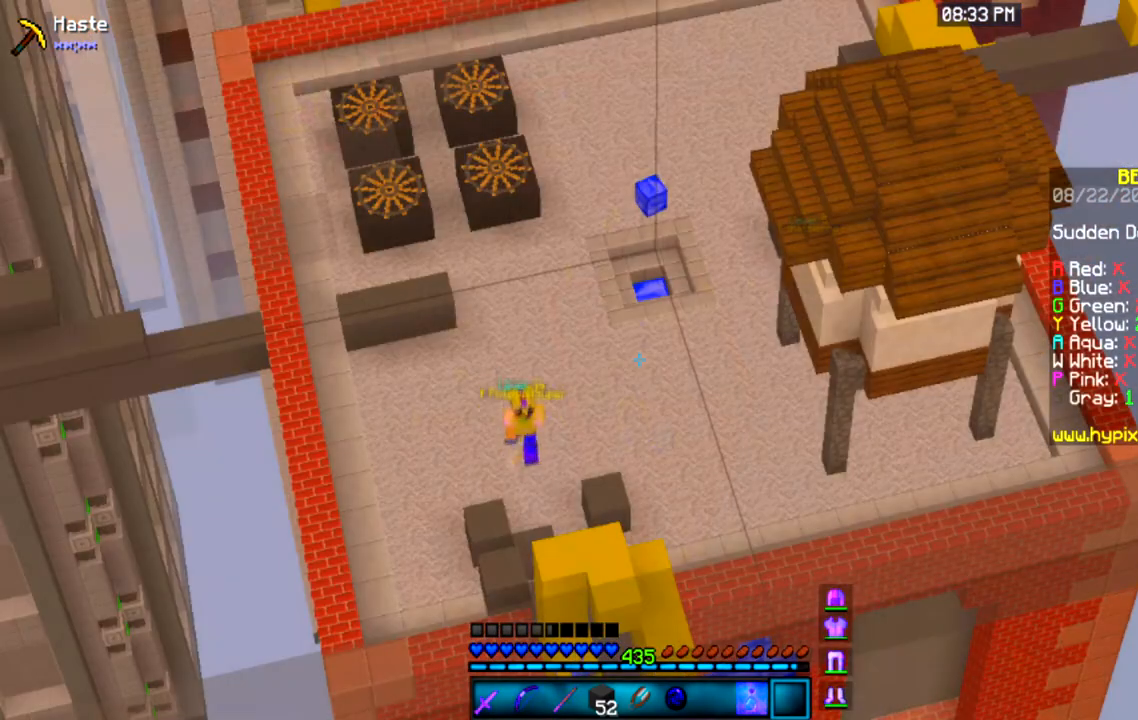
Gameplay with keyboard and mouse; each line is a JSON object with the keys and mouse buttons held at the frame after it. "events" lists presses ("down") and releases ("up") of "a", "d", "s", "space", "w", "mouse_left" and "mouse_right" between this image and that frame as [ms after this image, input, new state], when the widget could be followed in between. "mouse_left", "mouse_right" = the "left", "right" buttons of the "mouse" list. No other keys are recorded. Fast repeated clicks can show as one long hold. Mouse movement is not recorded.
{"keys": [], "mouse": [], "events": []}
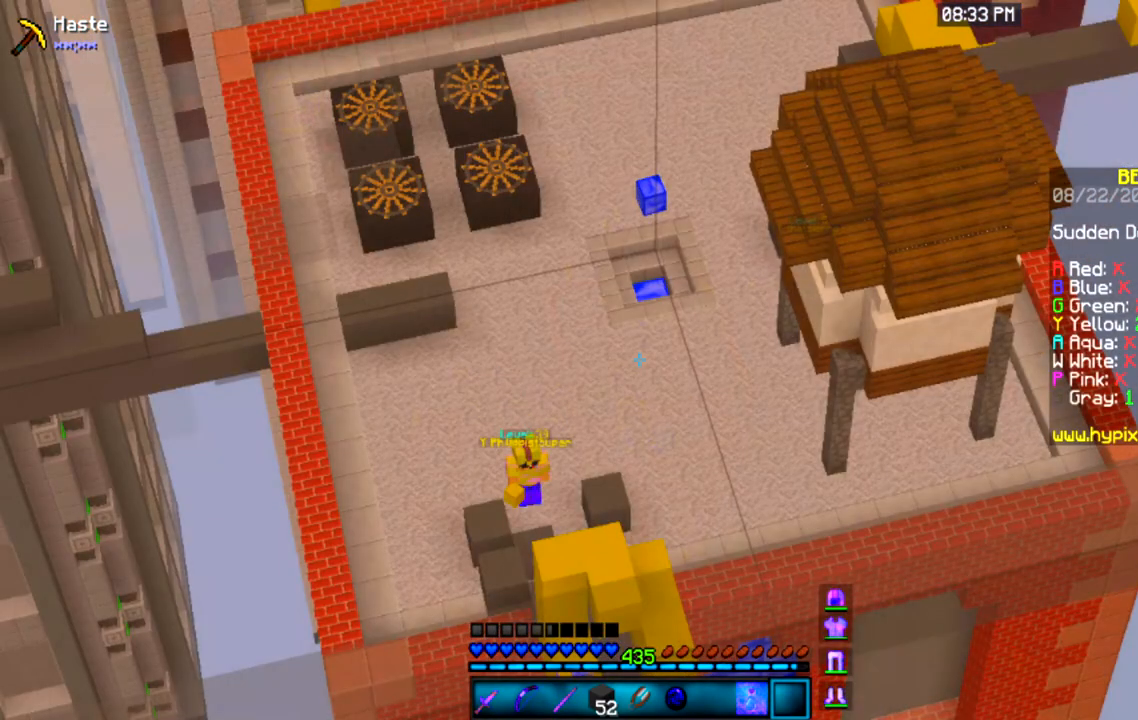
{"keys": [], "mouse": [], "events": []}
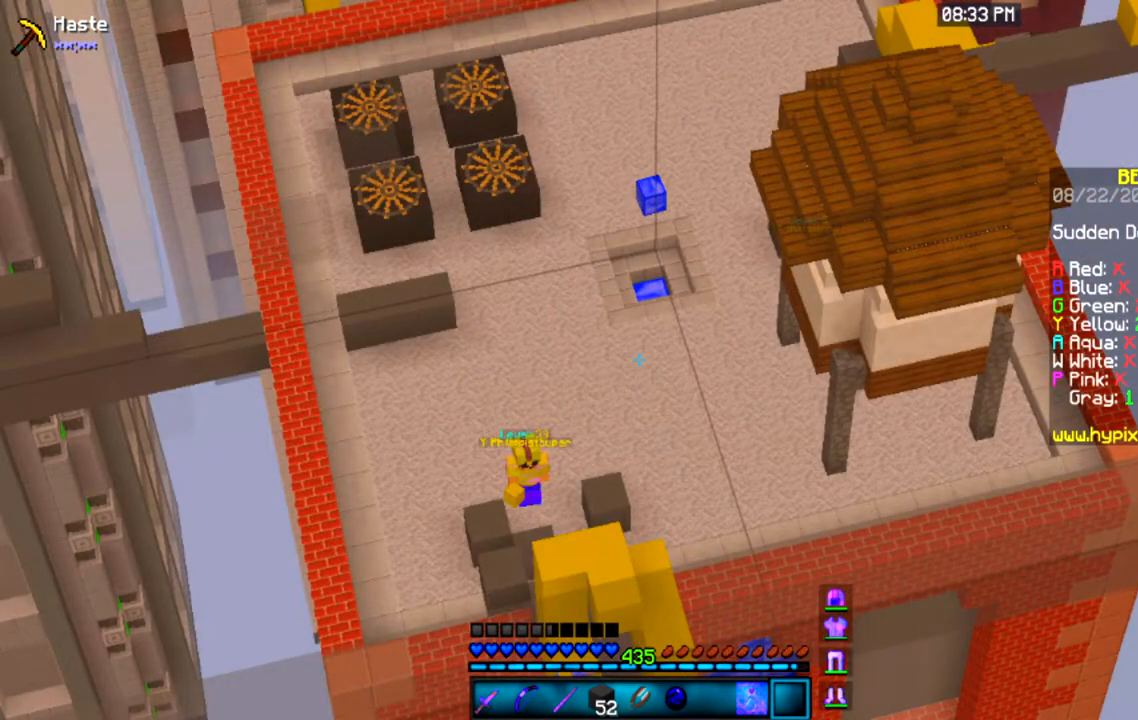
{"keys": ["w"], "mouse": [], "events": [[333, "w", "down"]]}
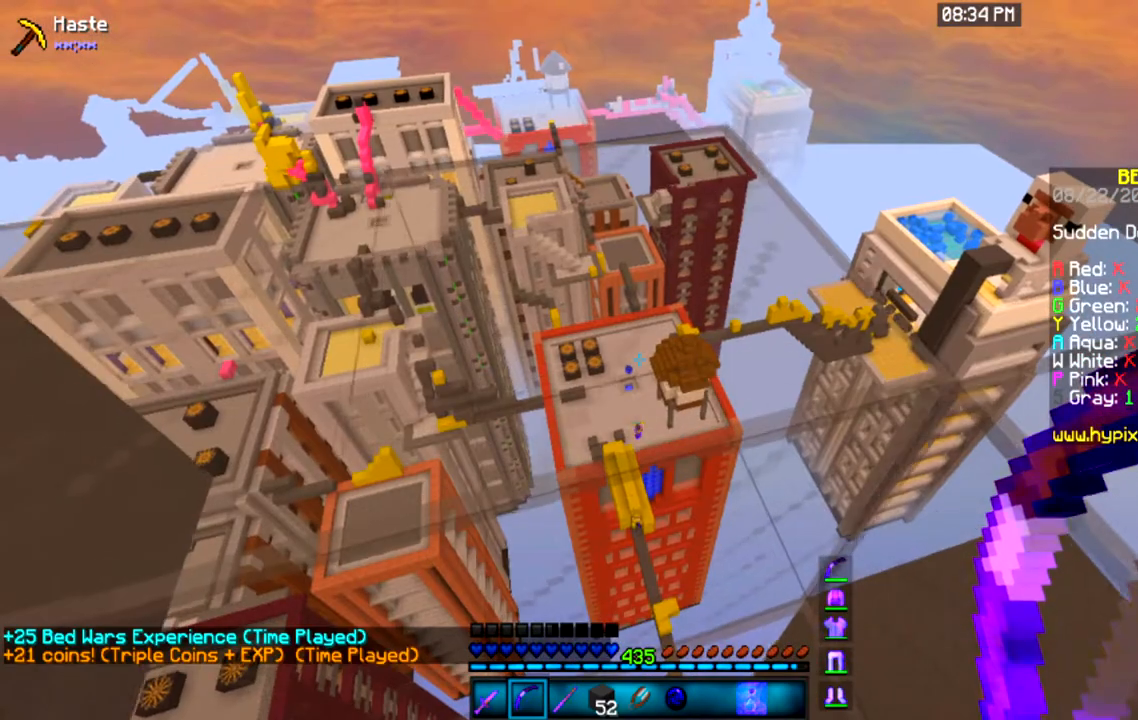
{"keys": ["a"], "mouse": [], "events": [[200, "a", "down"], [200, "w", "up"]]}
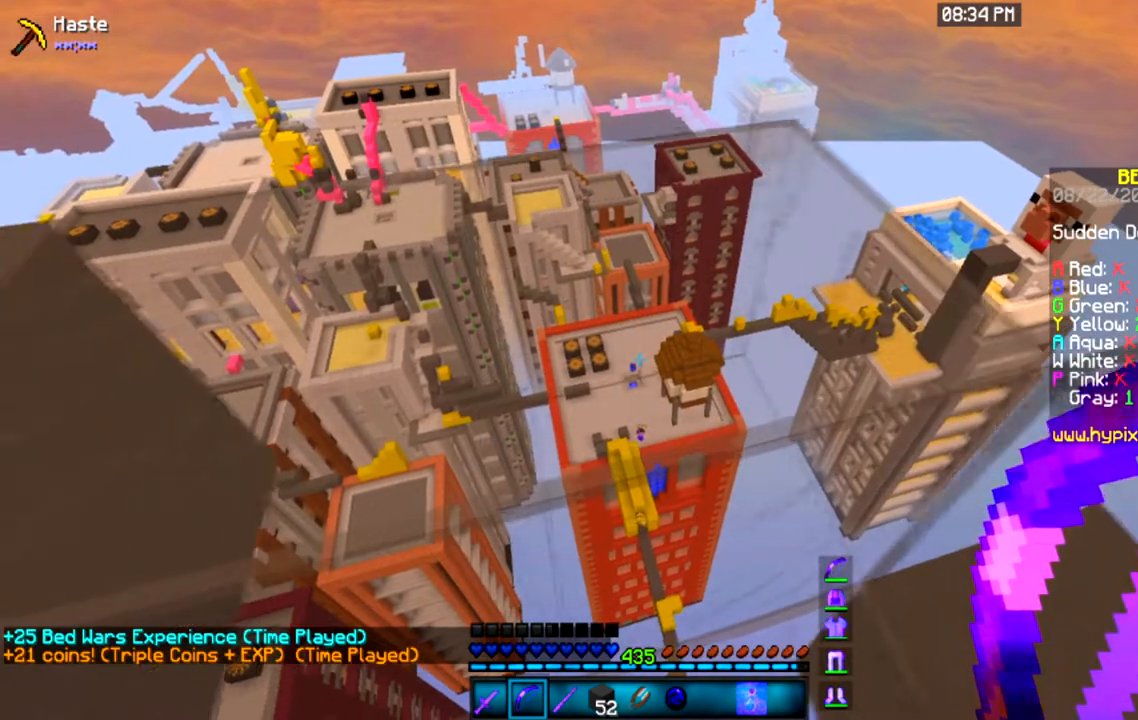
{"keys": ["w"], "mouse": [], "events": [[66, "s", "down"], [233, "s", "up"], [367, "a", "up"], [500, "w", "down"]]}
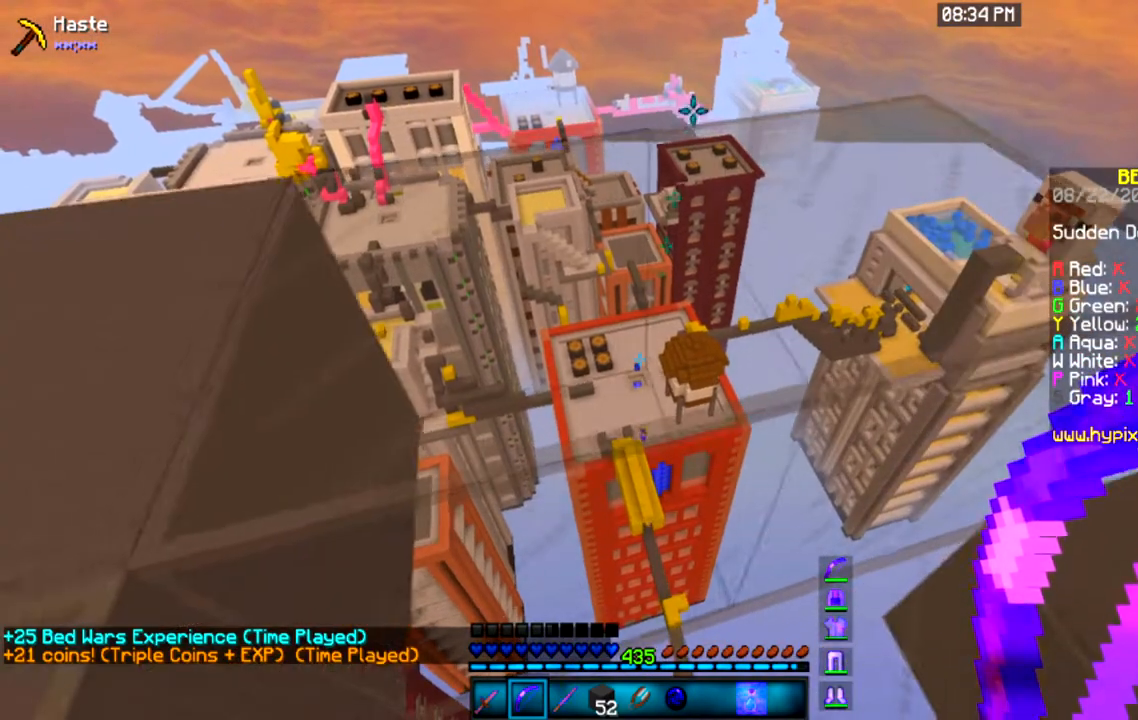
{"keys": [], "mouse": [], "events": [[34, "d", "down"], [401, "d", "up"], [467, "w", "up"]]}
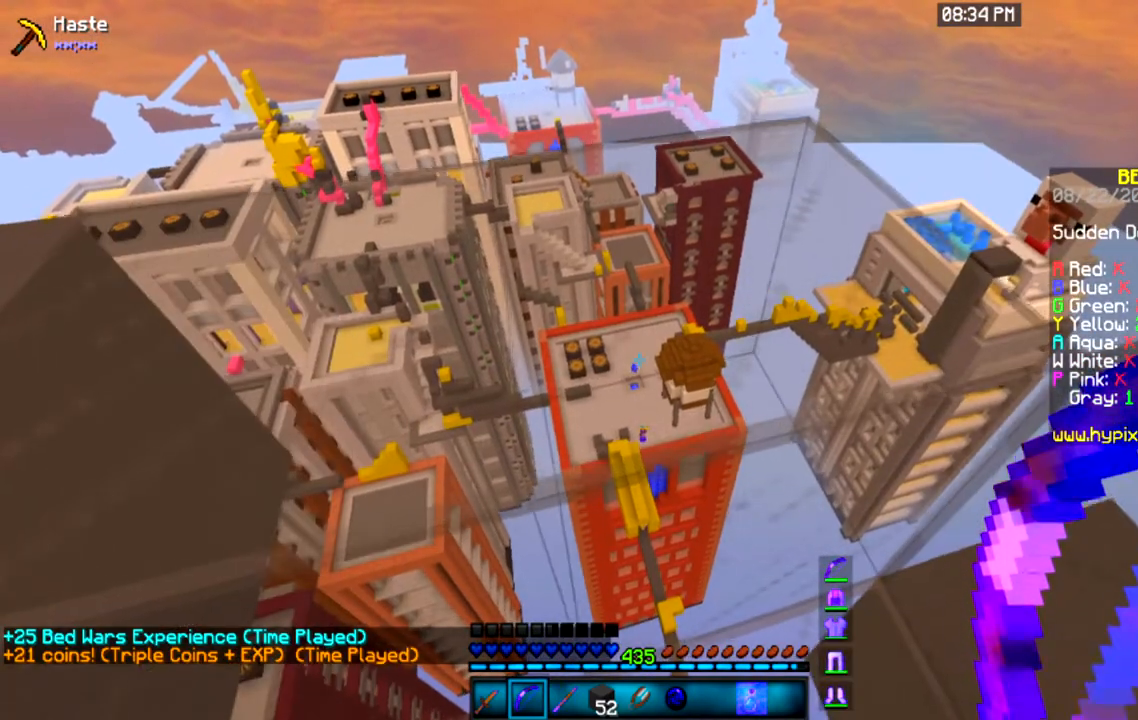
{"keys": ["a", "w"], "mouse": [], "events": [[467, "a", "down"], [467, "w", "down"]]}
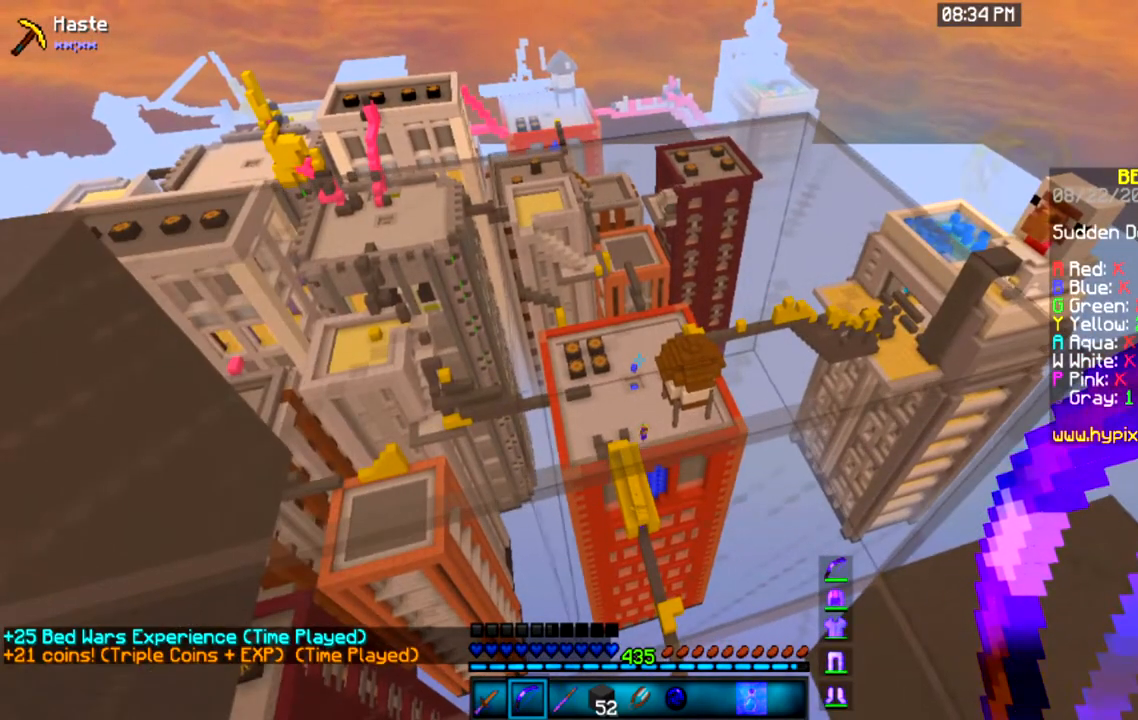
{"keys": [], "mouse": [], "events": [[401, "w", "up"], [434, "a", "up"]]}
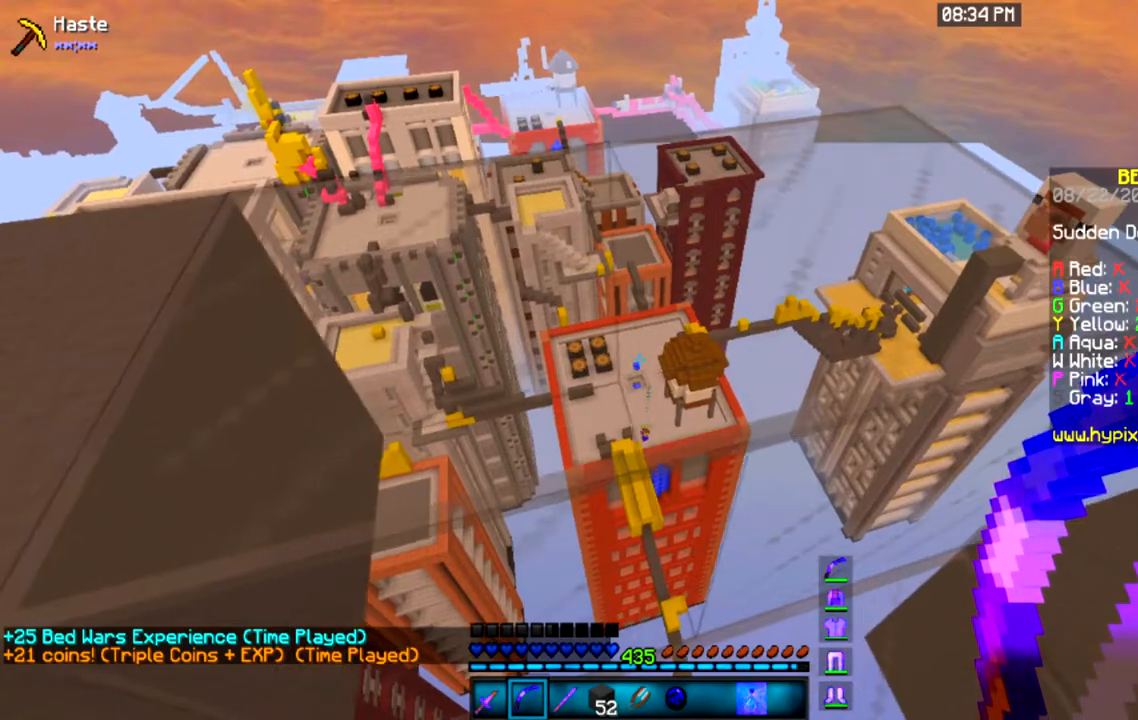
{"keys": ["d", "w"], "mouse": [], "events": [[233, "d", "down"], [267, "w", "down"]]}
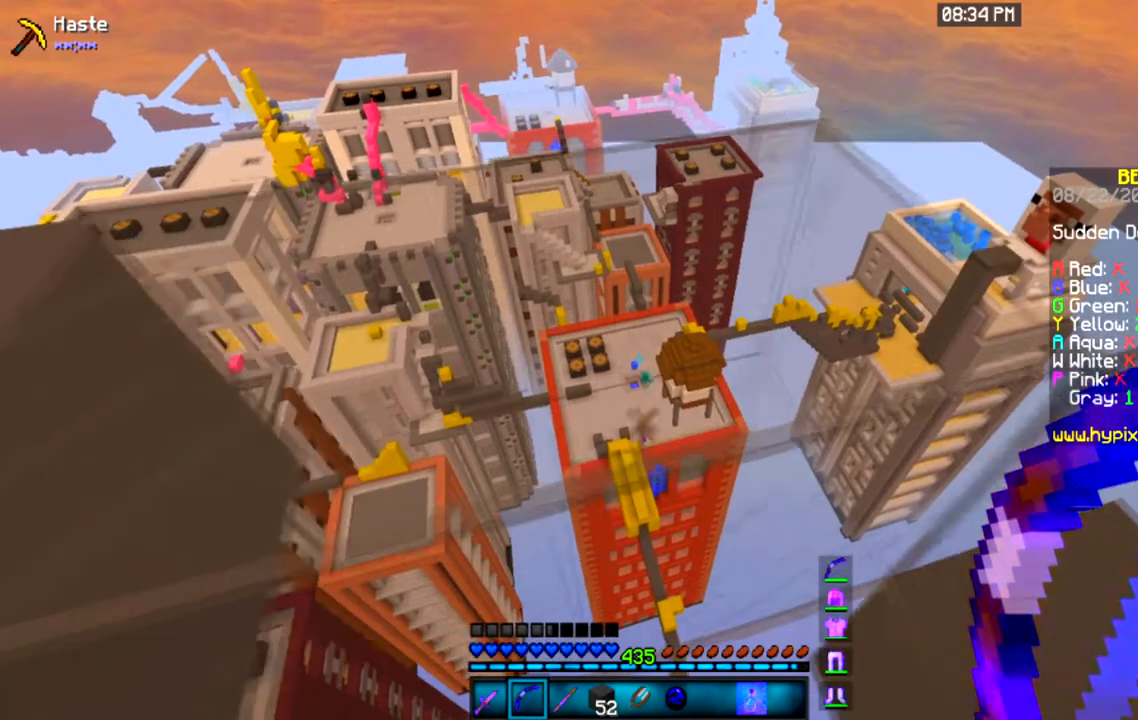
{"keys": [], "mouse": [], "events": [[134, "d", "up"], [267, "w", "up"]]}
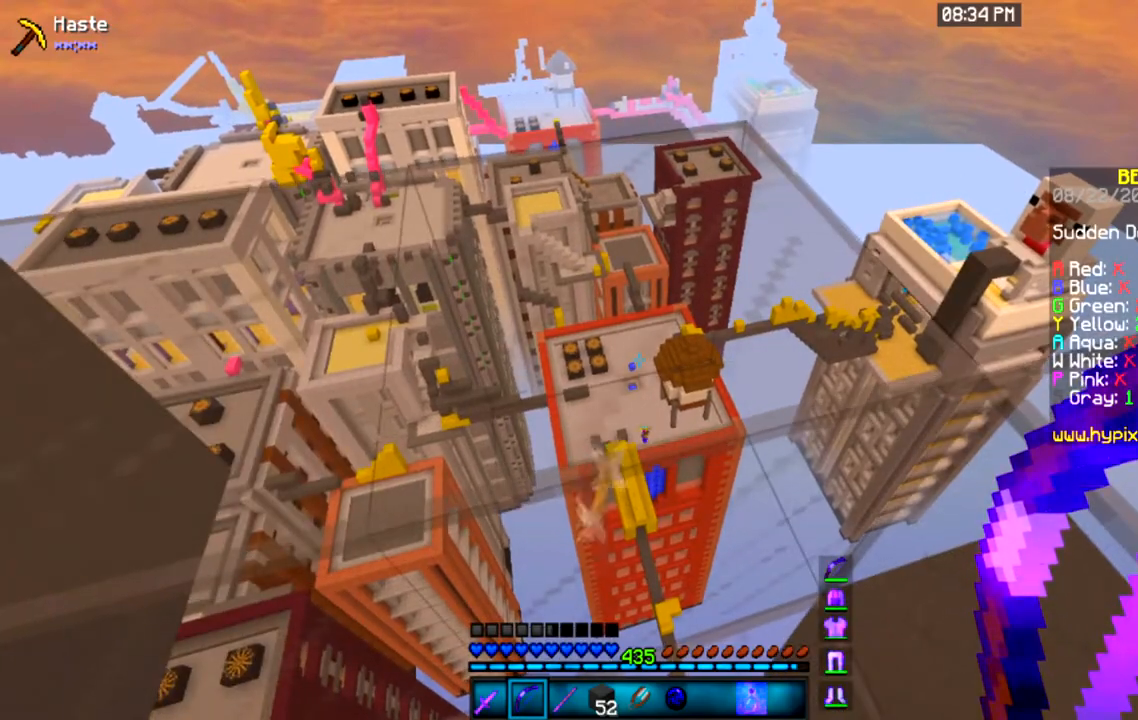
{"keys": [], "mouse": [], "events": [[66, "a", "down"], [300, "w", "down"], [400, "a", "up"], [467, "w", "up"]]}
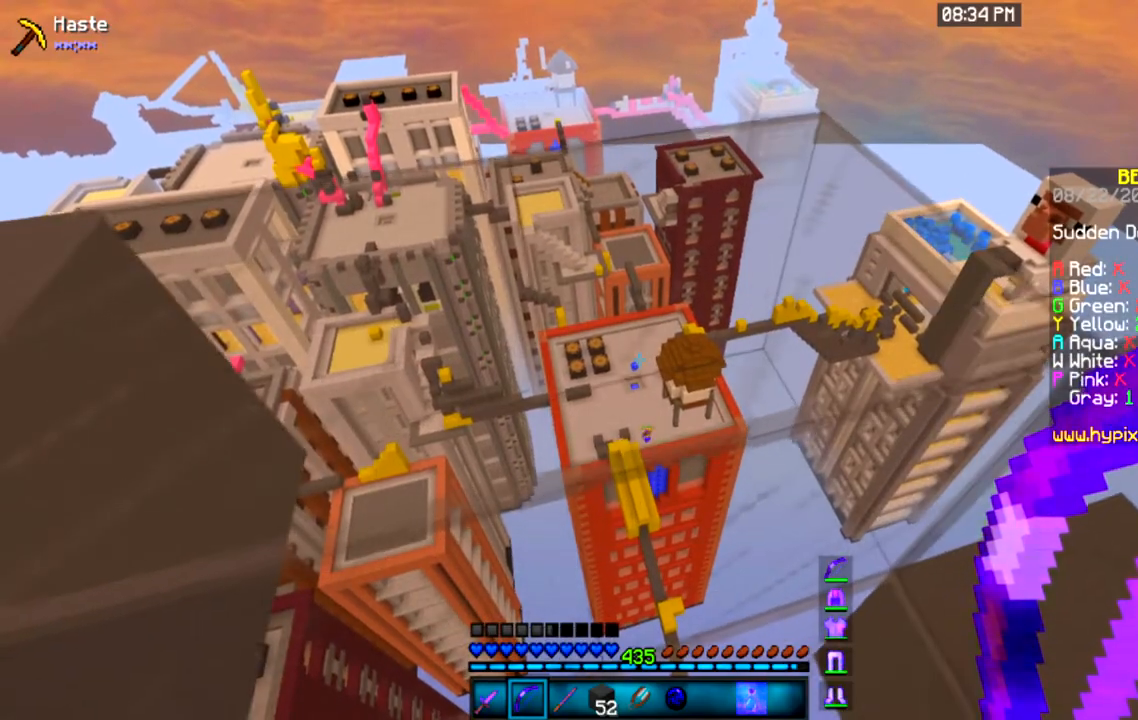
{"keys": [], "mouse": [], "events": [[167, "s", "down"], [200, "a", "down"], [434, "a", "up"], [434, "s", "up"]]}
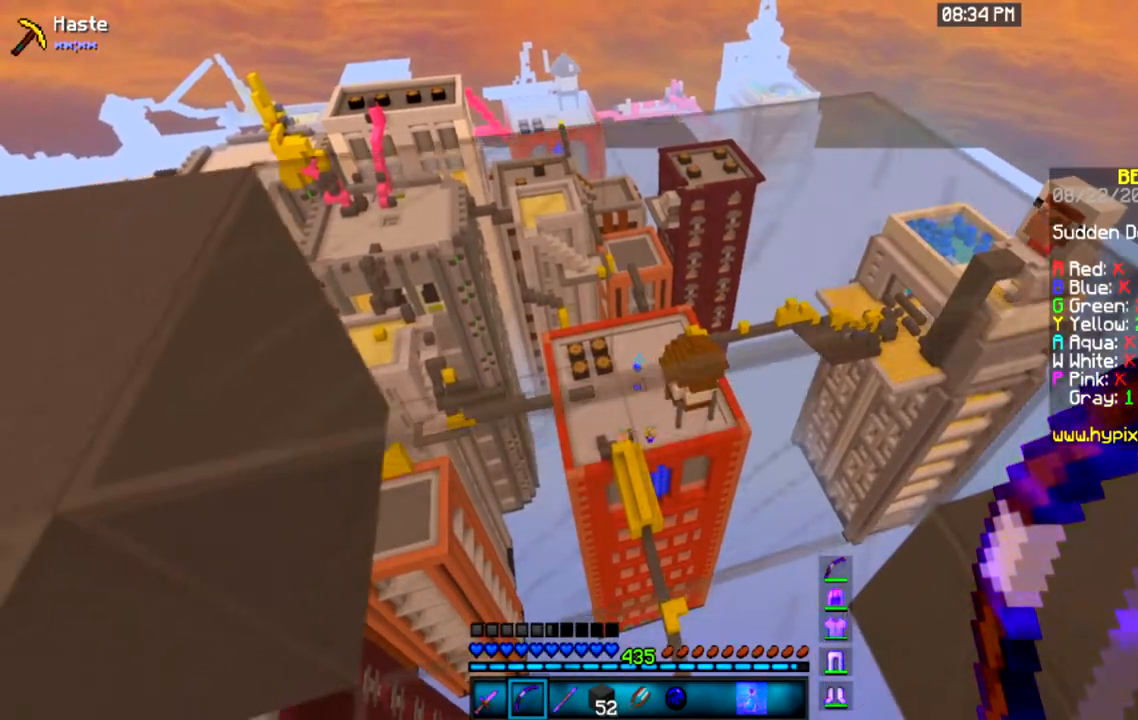
{"keys": [], "mouse": []}
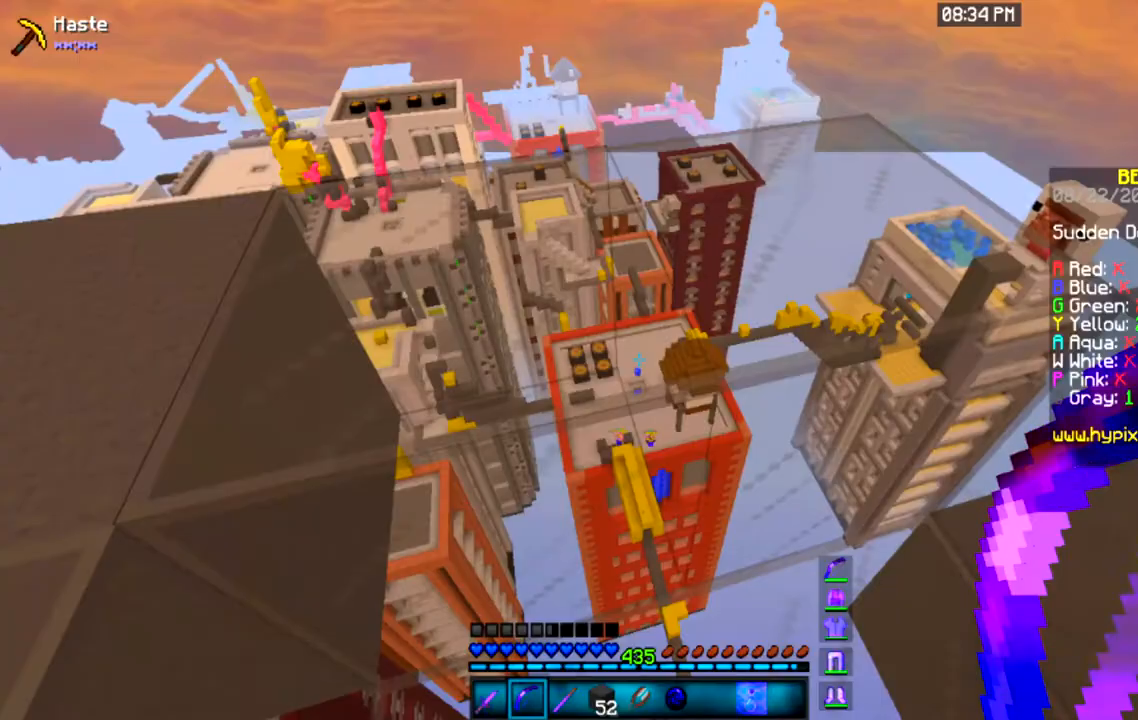
{"keys": [], "mouse": [], "events": []}
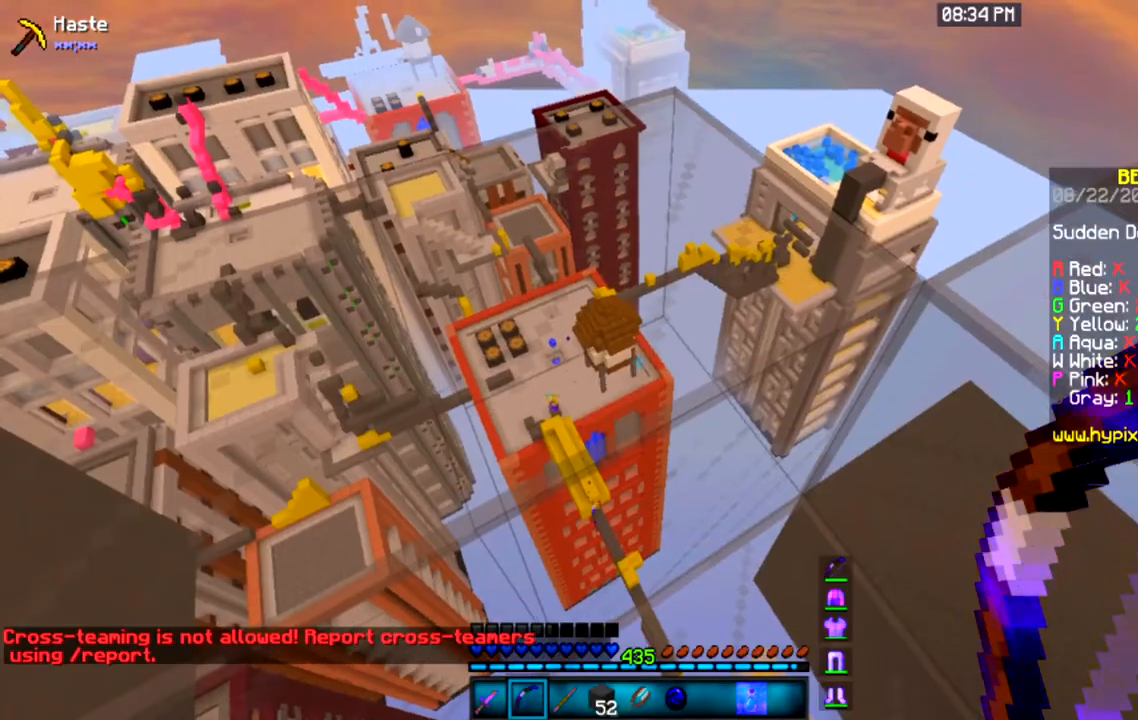
{"keys": ["a"], "mouse": [], "events": [[433, "a", "down"]]}
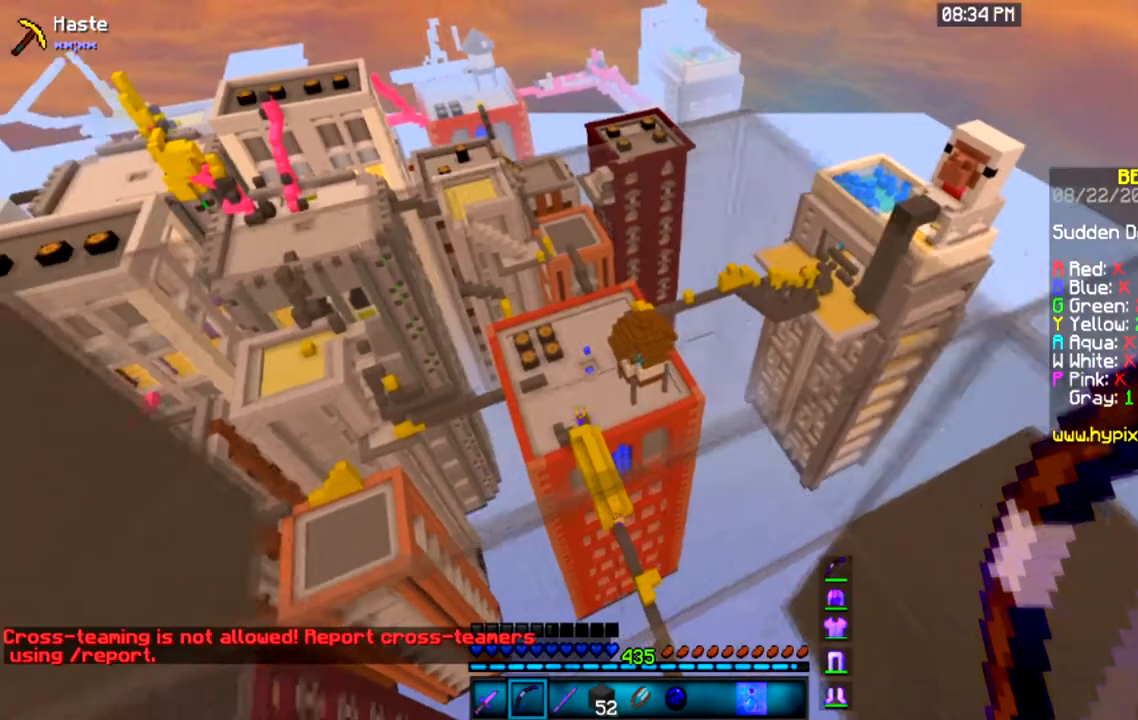
{"keys": [], "mouse": [], "events": [[100, "a", "up"]]}
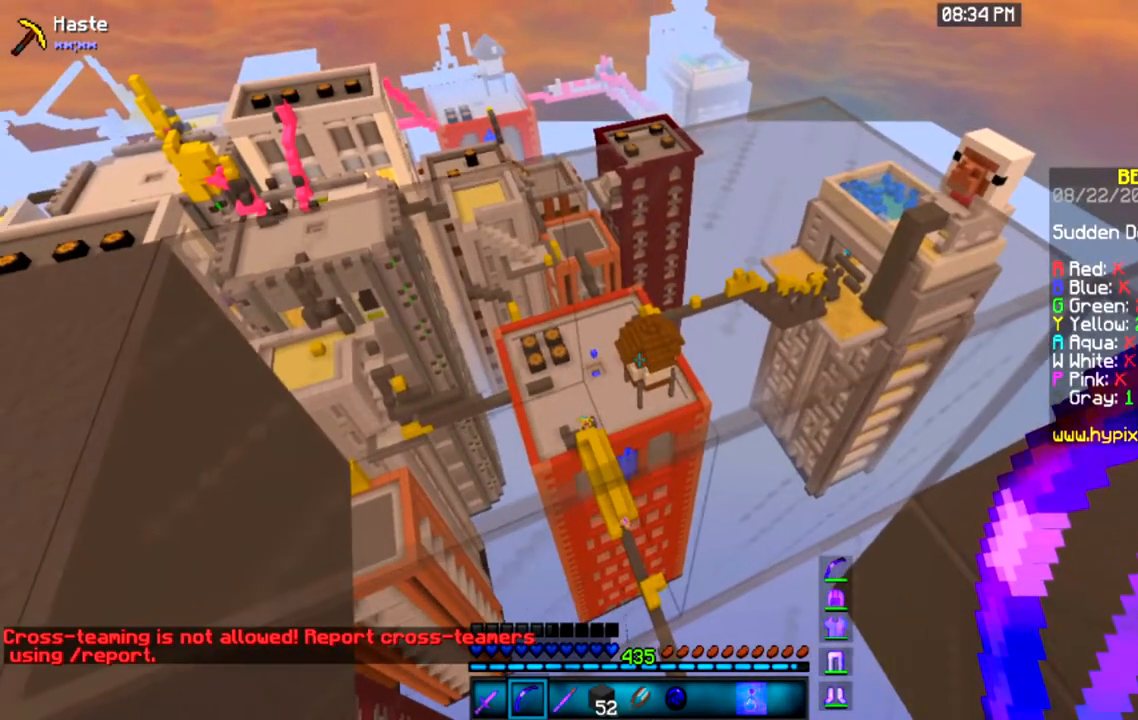
{"keys": ["s"], "mouse": [], "events": [[500, "s", "down"]]}
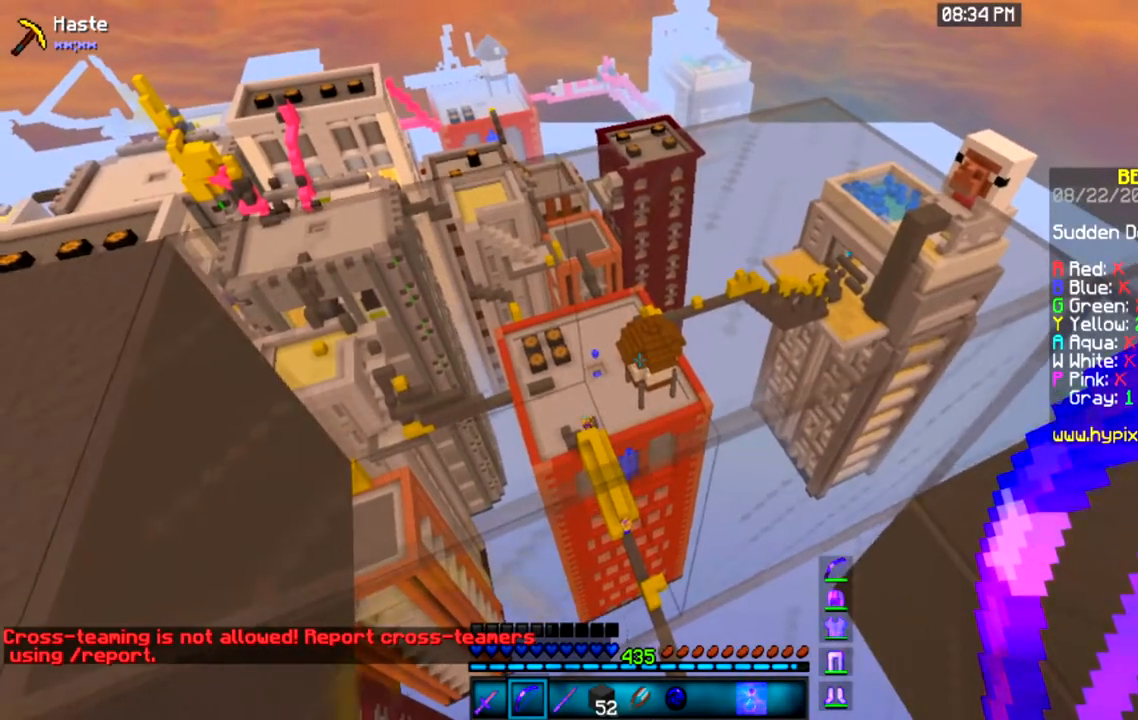
{"keys": [], "mouse": [], "events": [[200, "s", "up"]]}
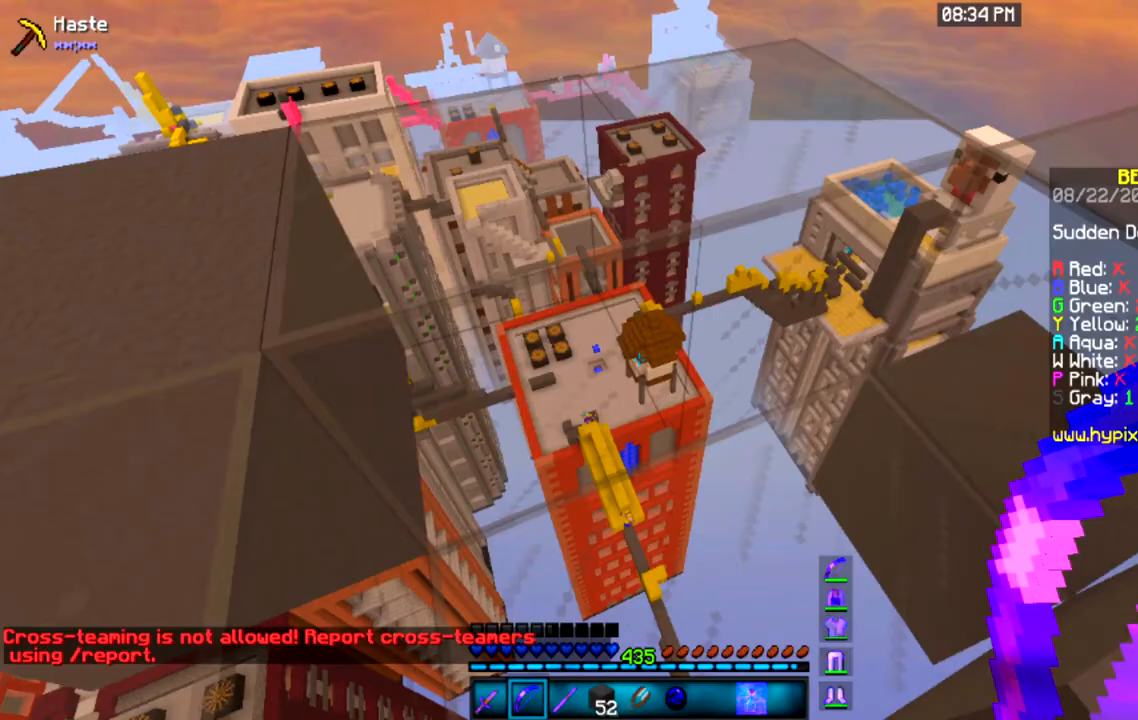
{"keys": [], "mouse": [], "events": []}
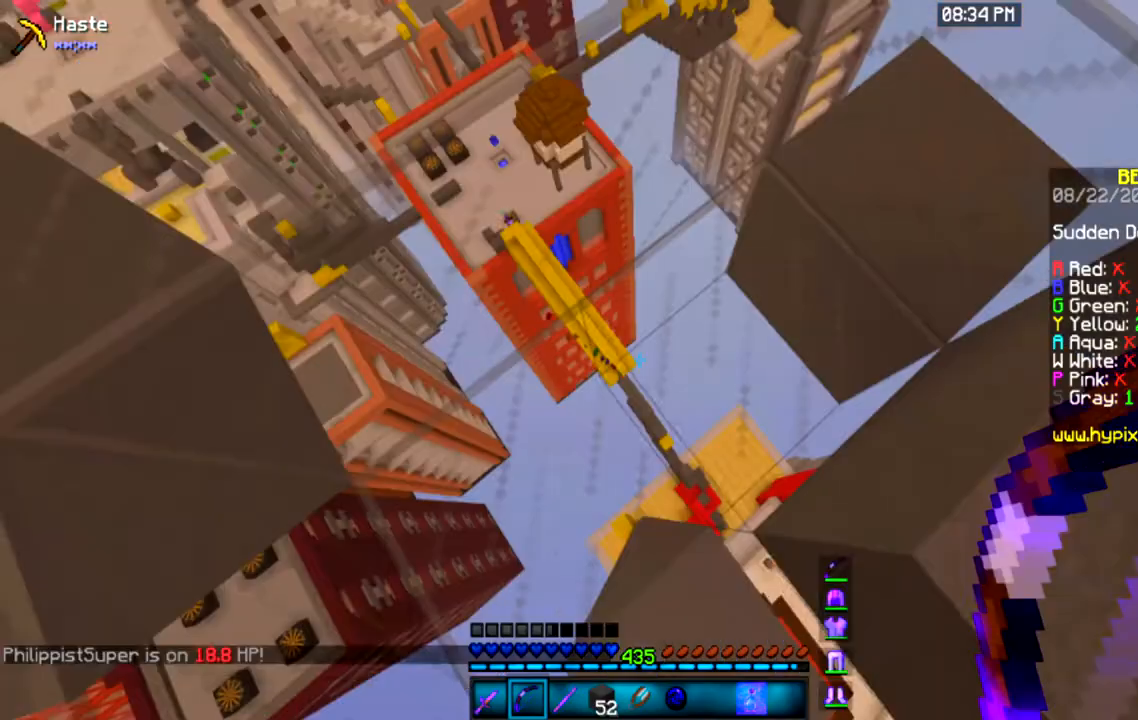
{"keys": [], "mouse": [], "events": [[34, "a", "down"], [267, "a", "up"]]}
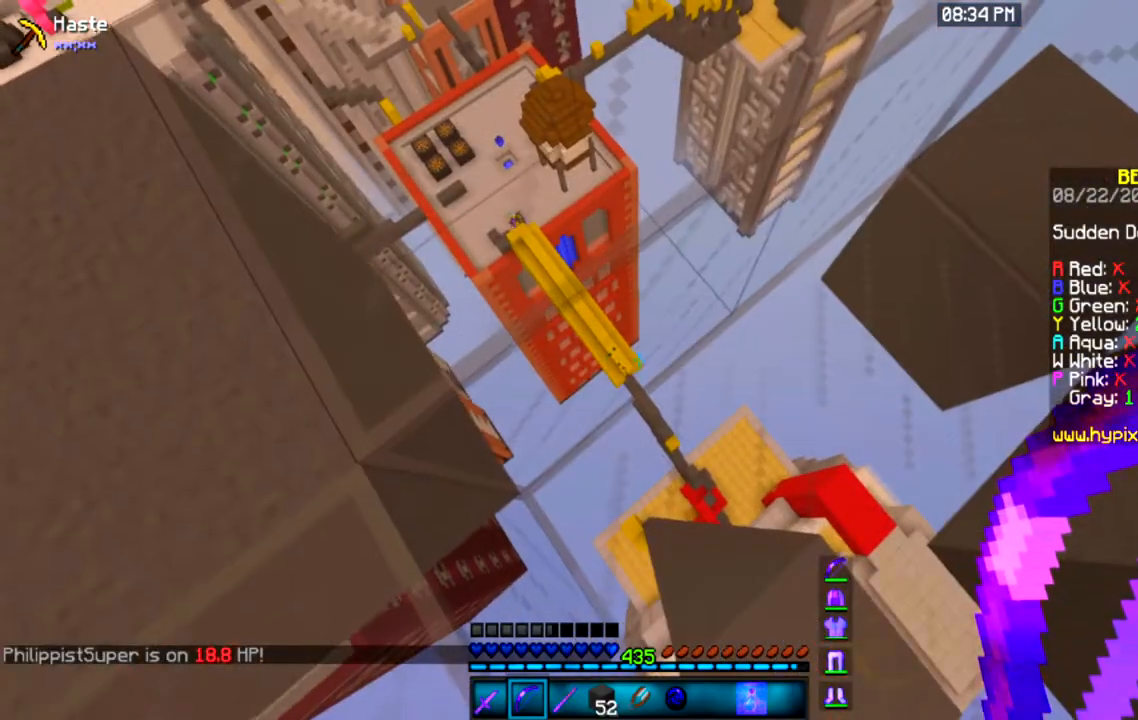
{"keys": [], "mouse": [], "events": []}
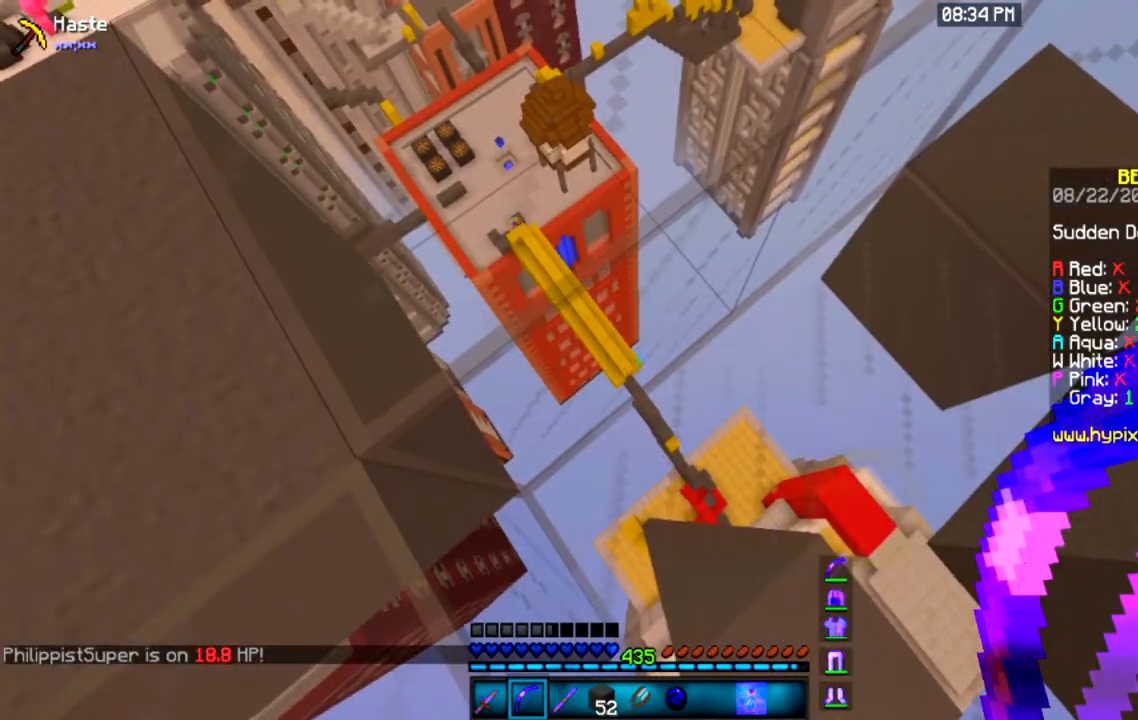
{"keys": ["a", "space", "w"], "mouse": ["left", "right"], "events": [[267, "a", "down"], [267, "mouse_left", "down"], [267, "mouse_right", "down"], [300, "w", "down"], [434, "space", "down"]]}
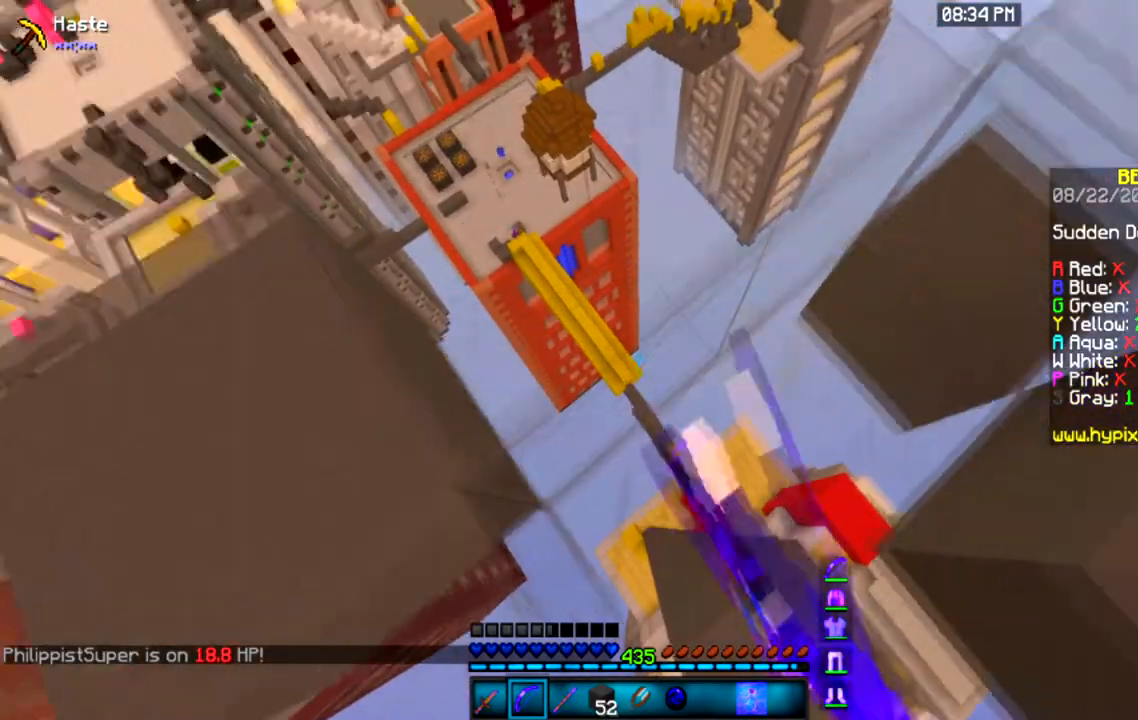
{"keys": ["a", "w"], "mouse": ["left", "right"], "events": [[167, "space", "up"]]}
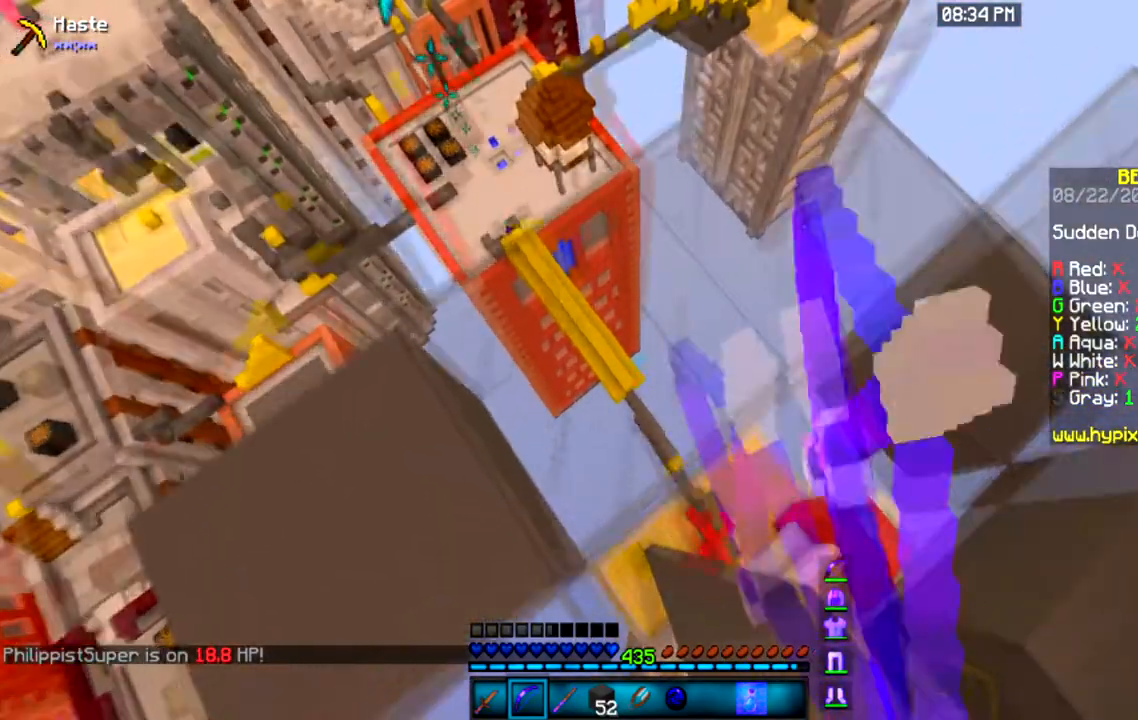
{"keys": ["w"], "mouse": ["left", "right"], "events": [[167, "a", "up"], [267, "w", "up"], [401, "w", "down"]]}
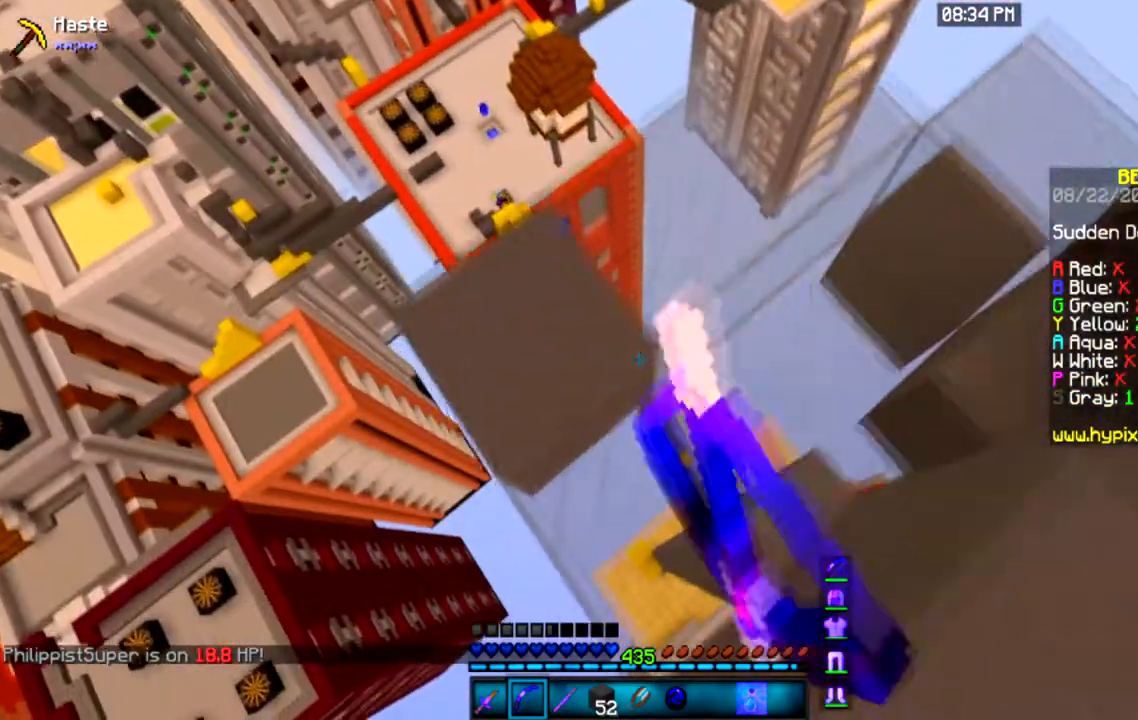
{"keys": ["d", "w"], "mouse": [], "events": [[100, "d", "down"], [500, "mouse_left", "up"], [500, "mouse_right", "up"]]}
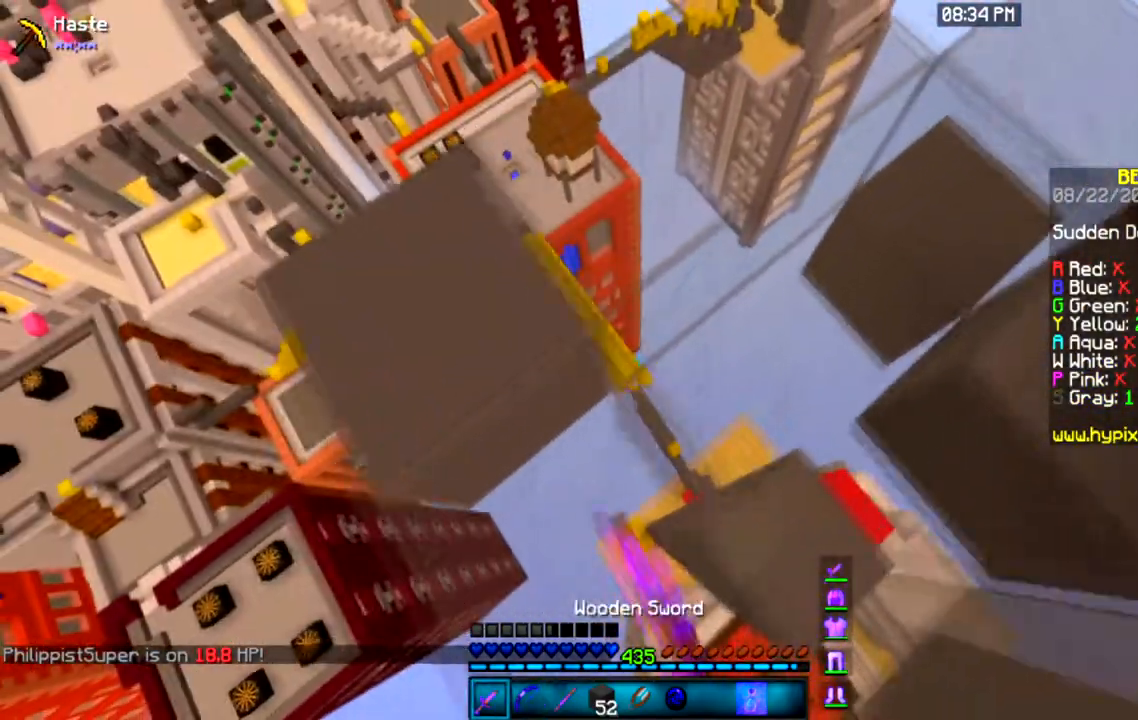
{"keys": ["a"], "mouse": [], "events": [[300, "d", "up"], [367, "w", "up"], [467, "a", "down"]]}
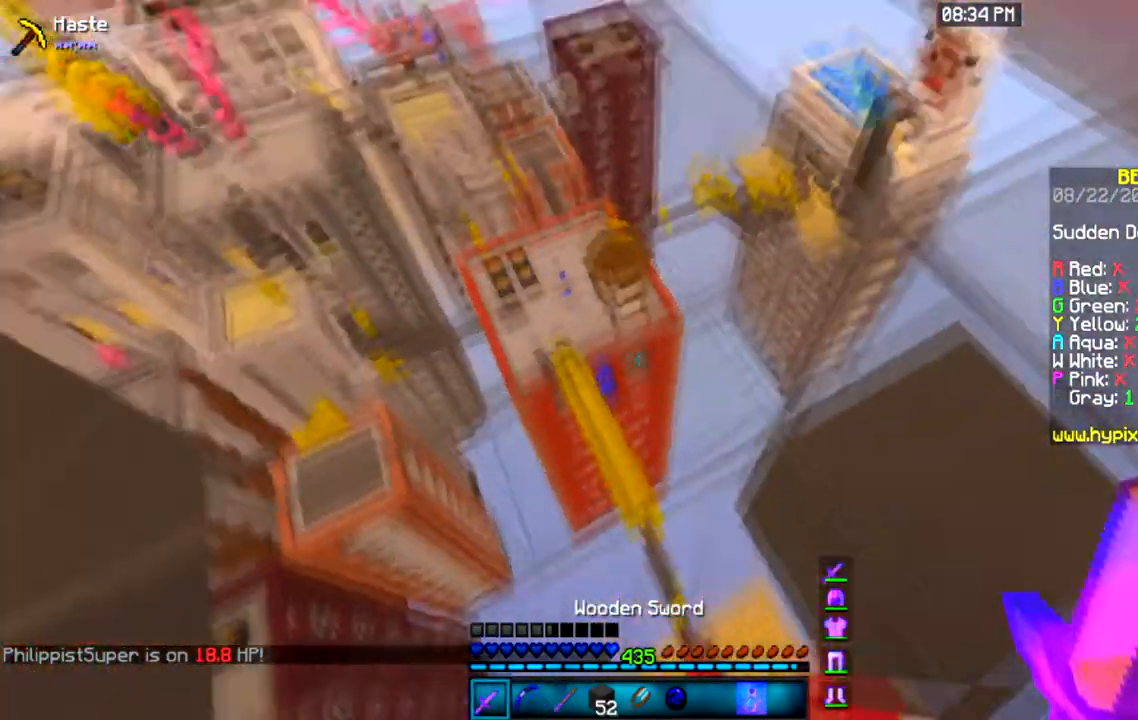
{"keys": [], "mouse": [], "events": [[100, "s", "down"], [200, "a", "up"], [267, "s", "up"]]}